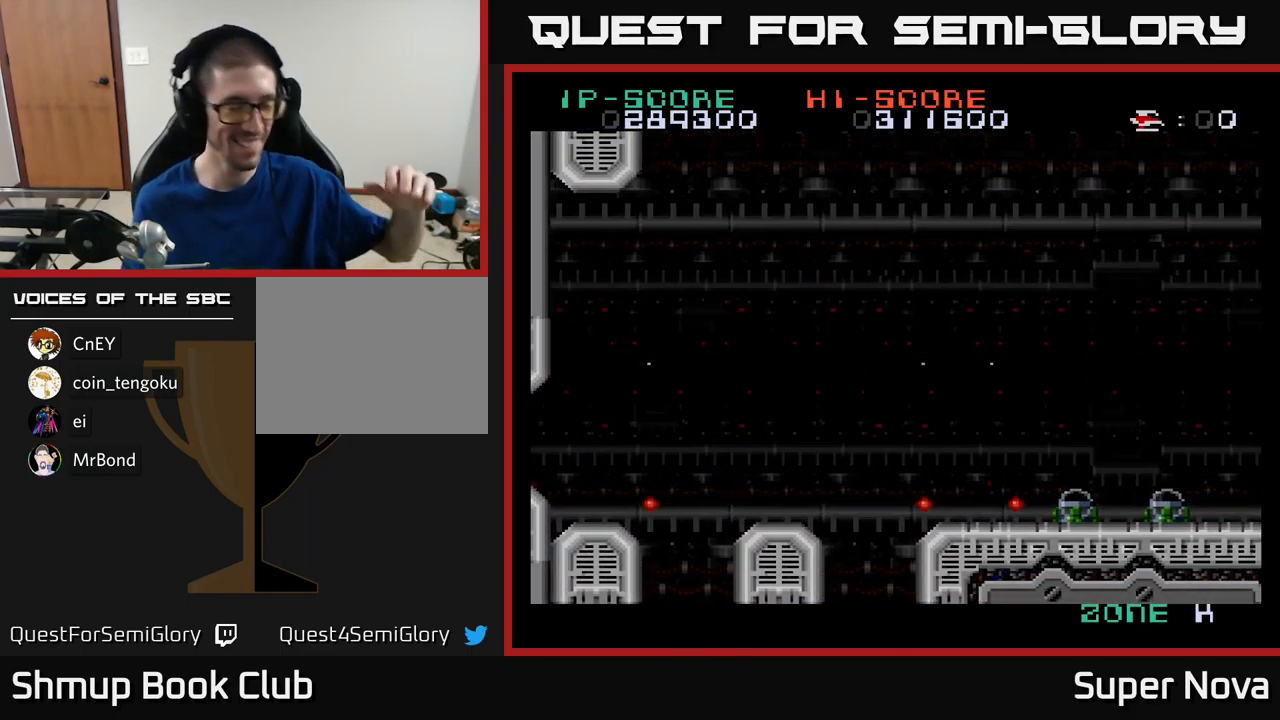
Gameplay with a controller (Xbox layout); each line is a JSON object with the inputs held at the frame after it. "events" lists button and stick changes between this image and that frame as [ms after this image, input, new state], when the widget could be followed in between.
{"buttons": [], "left_stick": "center", "right_stick": "center", "events": []}
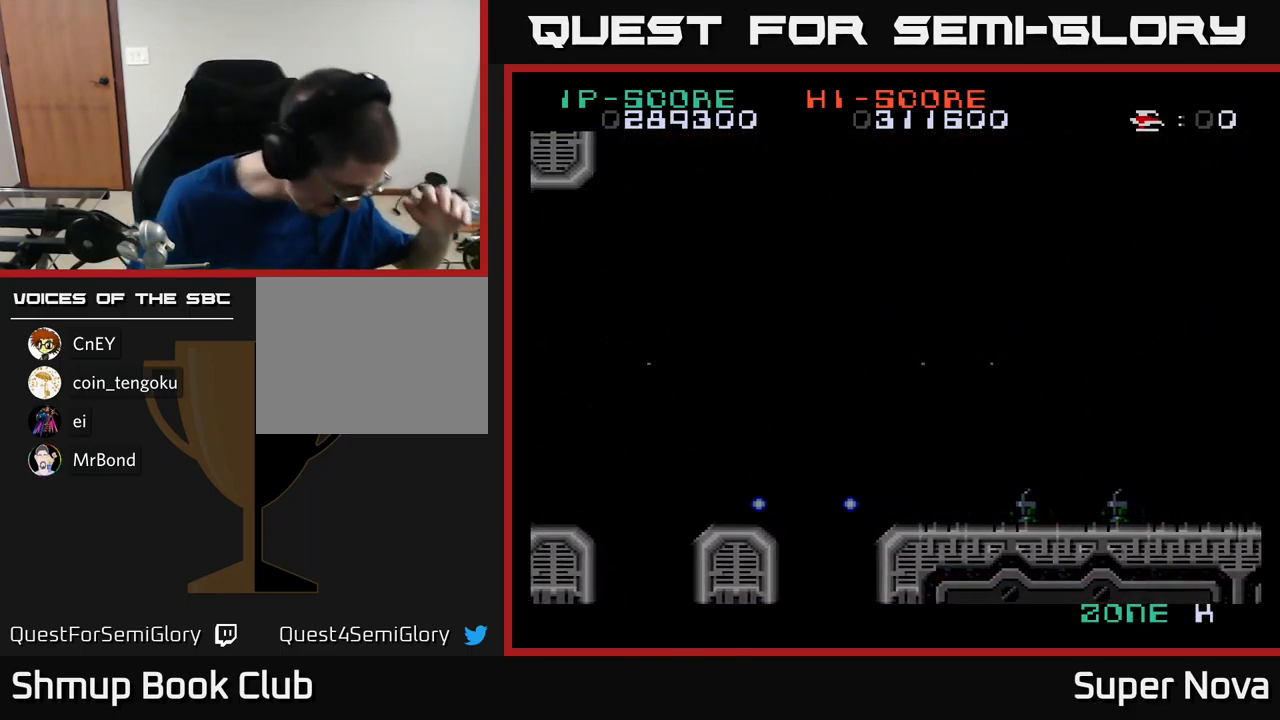
{"buttons": [], "left_stick": "center", "right_stick": "center", "events": []}
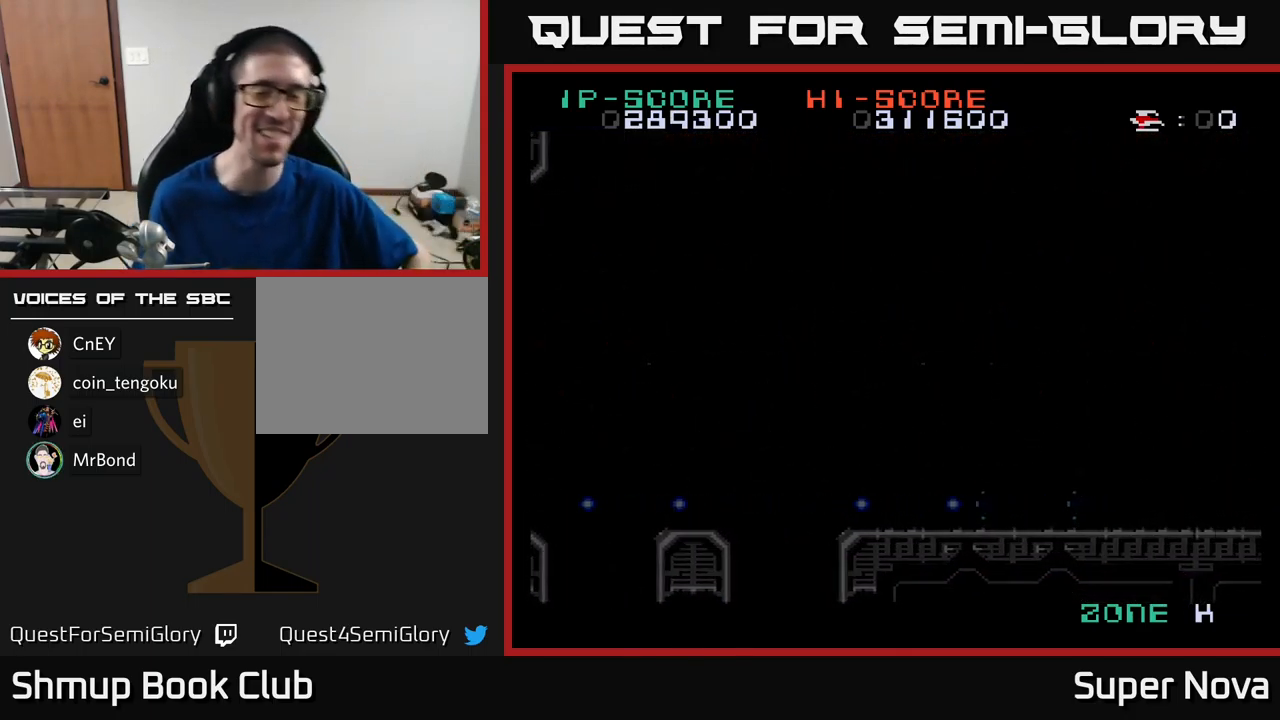
{"buttons": ["X"], "left_stick": "center", "right_stick": "center", "events": [[501, "X", "down"]]}
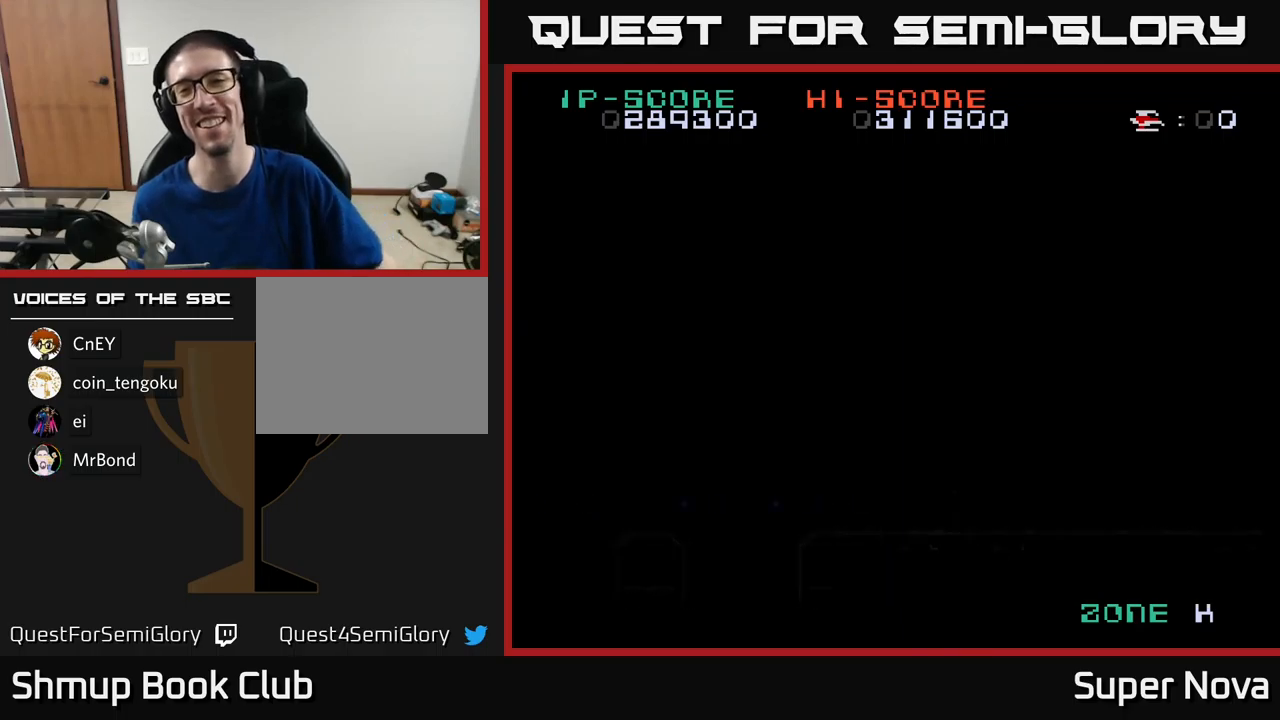
{"buttons": ["A"], "left_stick": "center", "right_stick": "center", "events": [[366, "A", "down"], [400, "X", "up"]]}
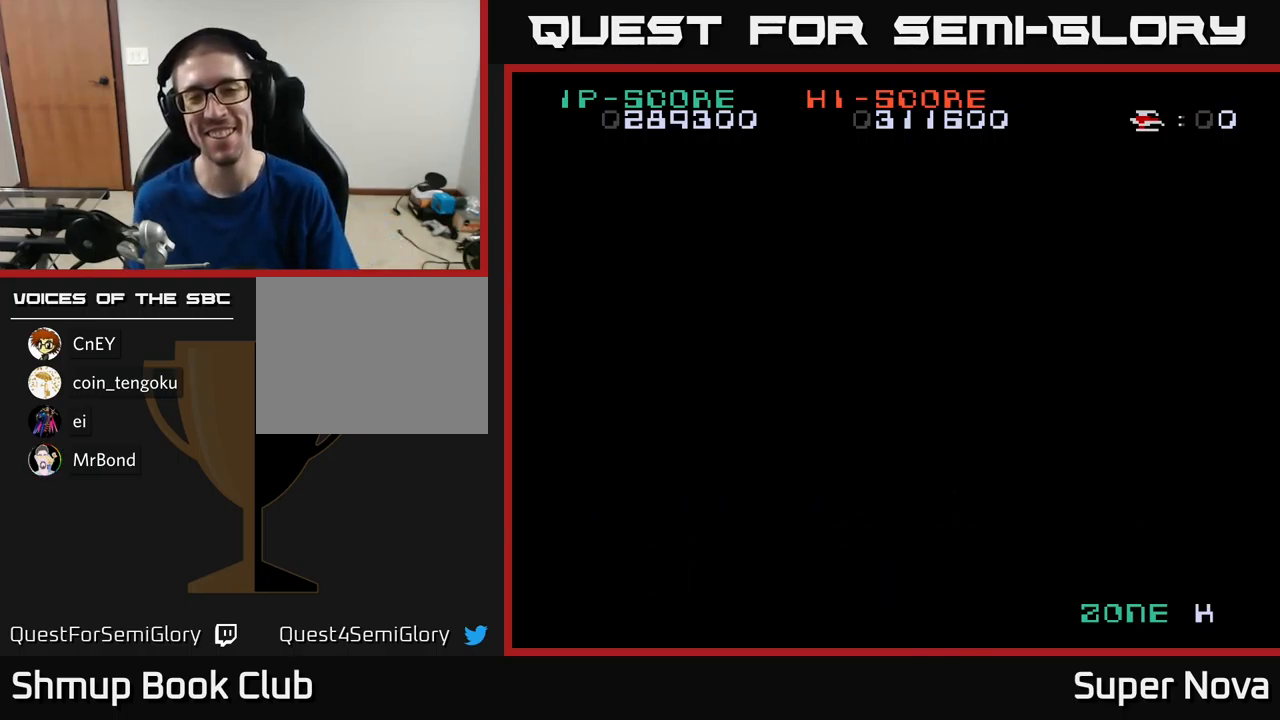
{"buttons": ["X"], "left_stick": "center", "right_stick": "center", "events": [[33, "X", "down"], [50, "A", "up"], [216, "A", "down"], [250, "X", "up"], [333, "X", "down"], [350, "A", "up"]]}
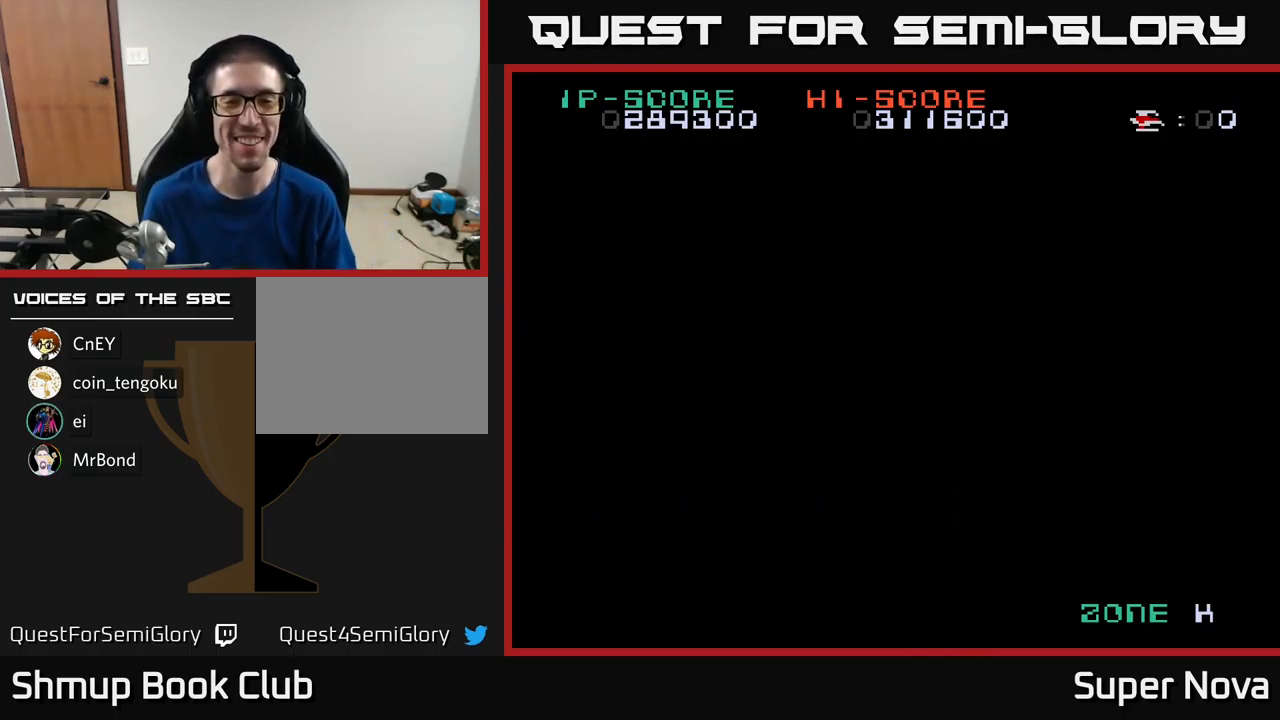
{"buttons": ["X"], "left_stick": "center", "right_stick": "center", "events": [[16, "A", "down"], [50, "X", "up"], [133, "X", "down"], [150, "A", "up"], [266, "A", "down"], [300, "X", "up"], [366, "X", "down"], [416, "A", "up"]]}
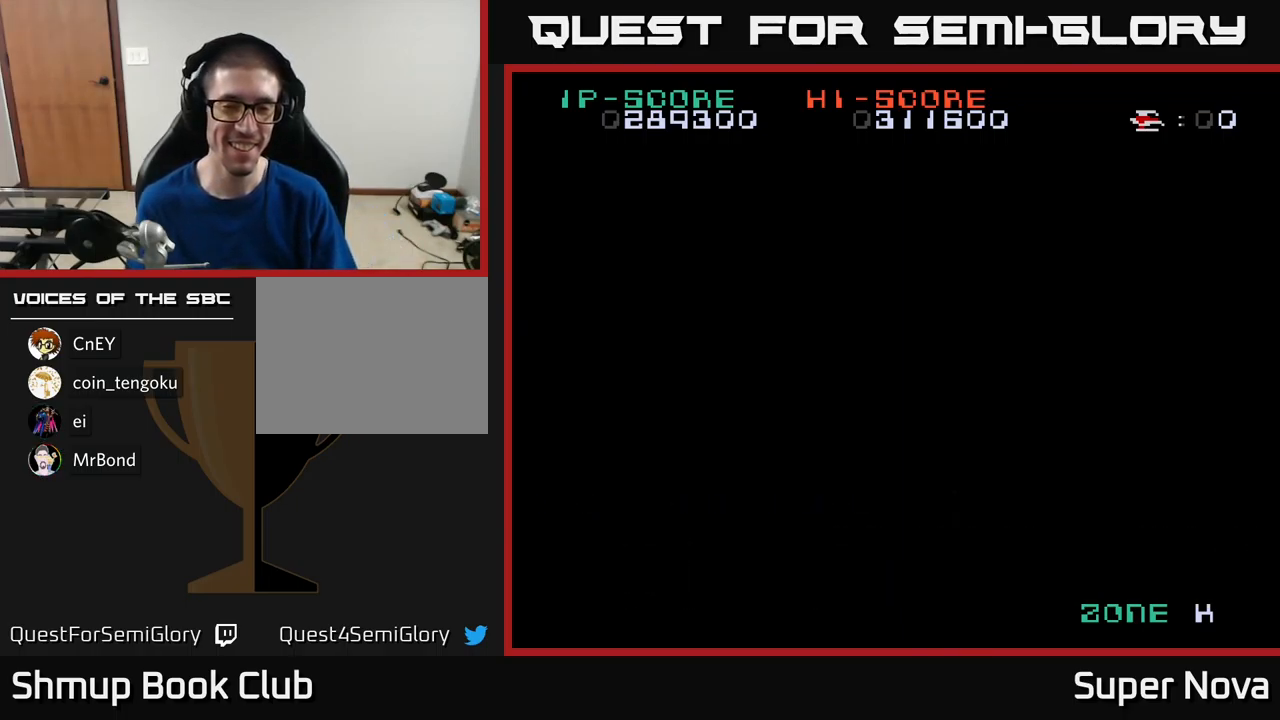
{"buttons": ["X"], "left_stick": "center", "right_stick": "center", "events": [[16, "A", "down"], [50, "X", "up"], [116, "X", "down"], [150, "A", "up"], [300, "A", "down"], [333, "X", "up"], [416, "X", "down"], [433, "A", "up"]]}
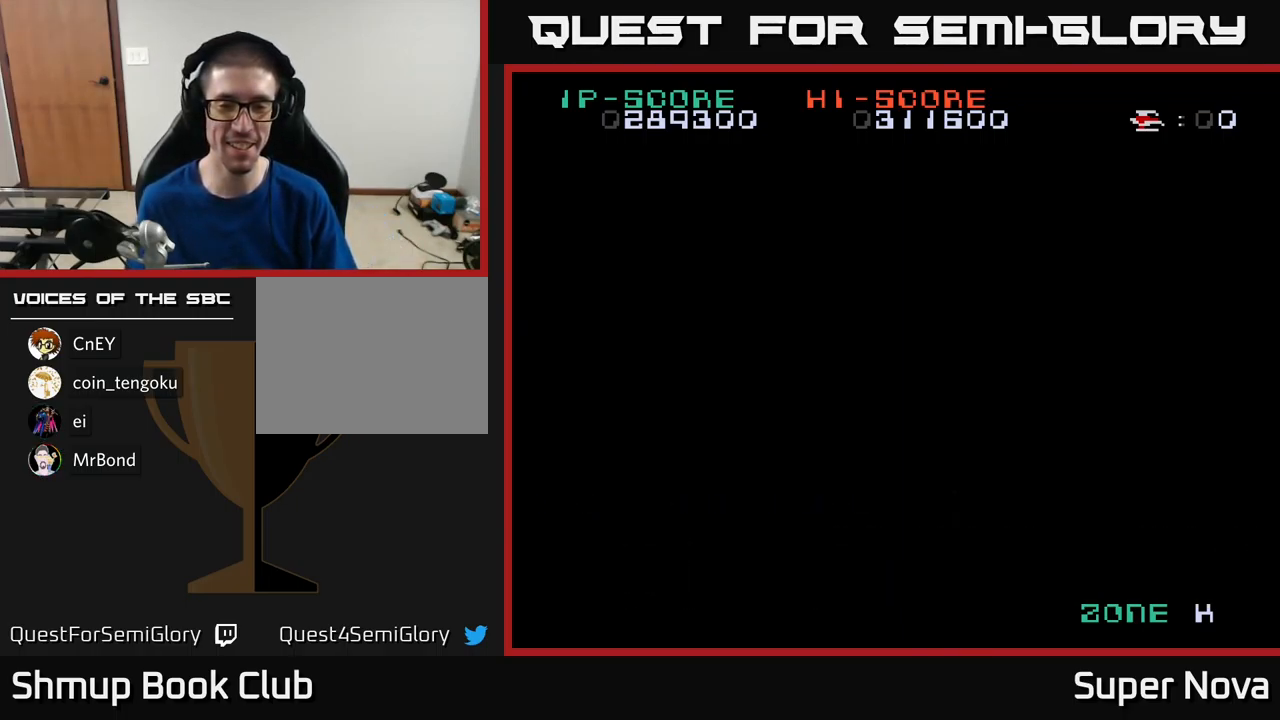
{"buttons": ["A"], "left_stick": "center", "right_stick": "center", "events": [[33, "X", "up"], [166, "X", "down"], [216, "A", "down"], [283, "X", "up"], [383, "A", "up"], [383, "X", "down"], [466, "A", "down"], [500, "X", "up"]]}
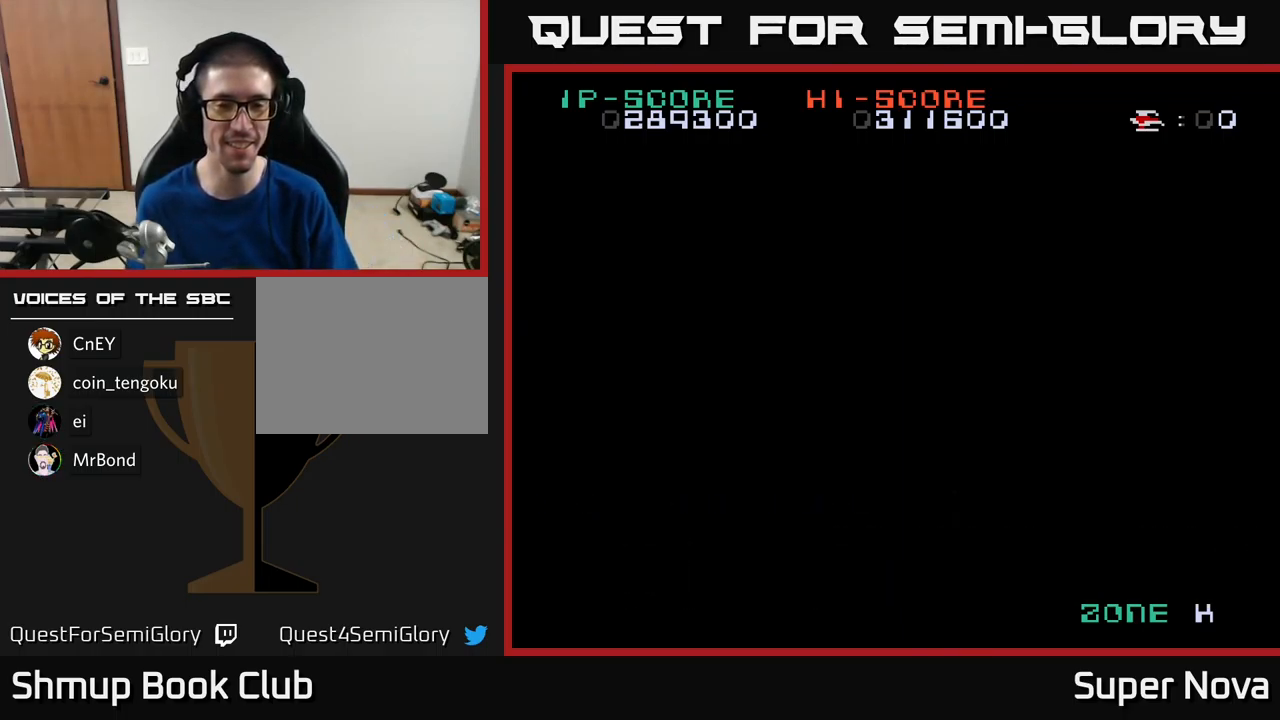
{"buttons": ["A"], "left_stick": "center", "right_stick": "center", "events": [[116, "X", "down"], [133, "A", "up"], [233, "A", "down"], [250, "X", "up"], [316, "X", "down"], [366, "A", "up"], [450, "A", "down"], [500, "X", "up"]]}
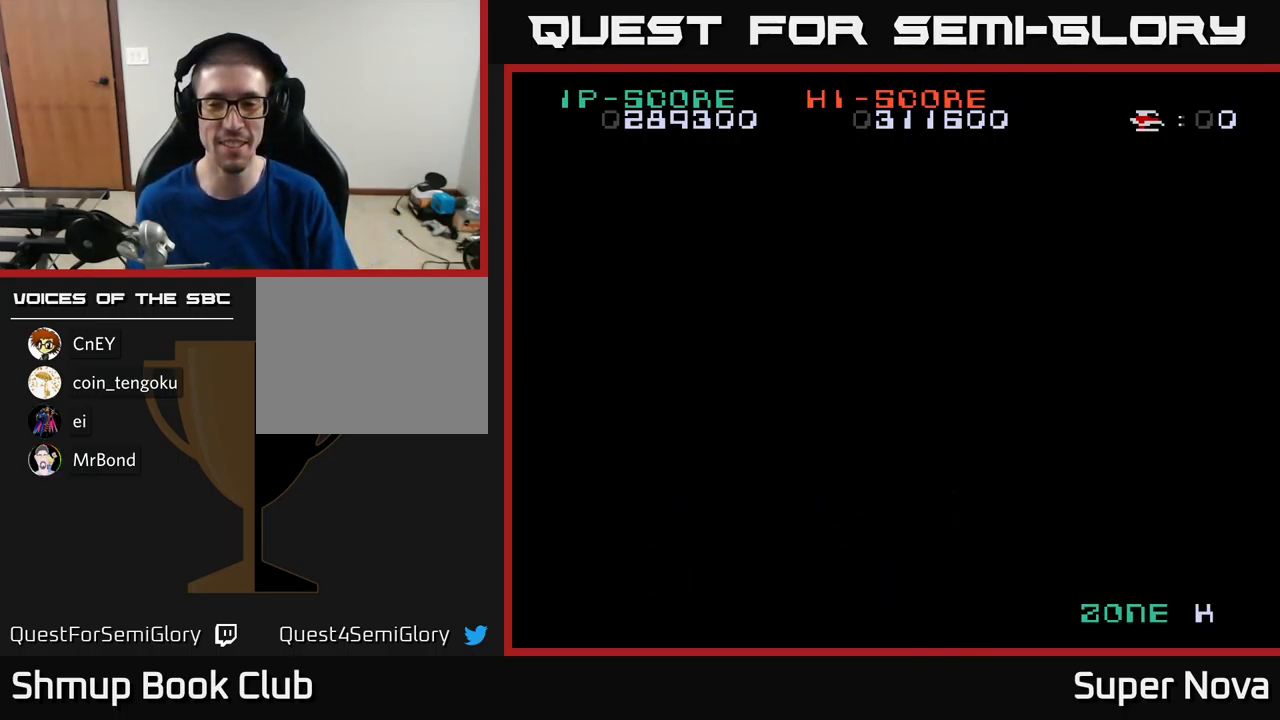
{"buttons": ["A", "X"], "left_stick": "center", "right_stick": "center", "events": [[66, "X", "down"], [116, "A", "up"], [200, "A", "down"], [250, "X", "up"], [316, "X", "down"], [350, "A", "up"], [466, "A", "down"]]}
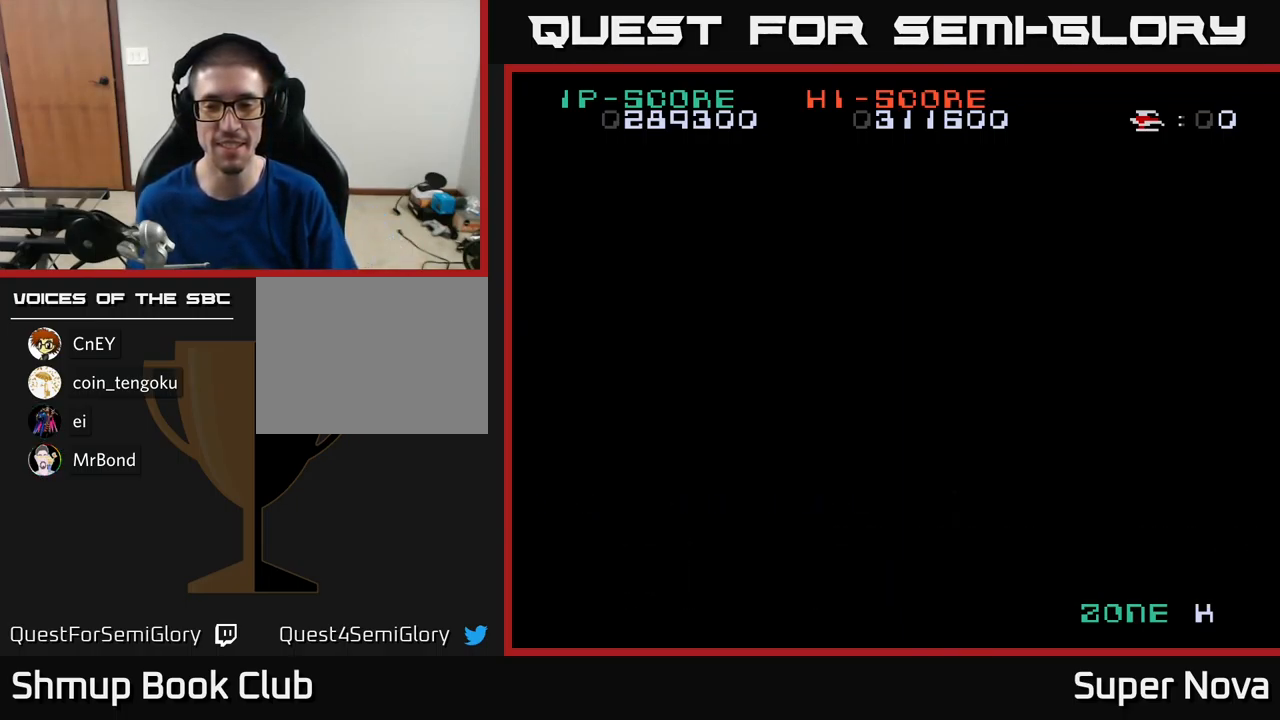
{"buttons": ["A"], "left_stick": "center", "right_stick": "center", "events": [[100, "A", "up"], [183, "A", "down"], [233, "X", "up"], [316, "X", "down"], [383, "A", "up"], [450, "A", "down"], [483, "X", "up"]]}
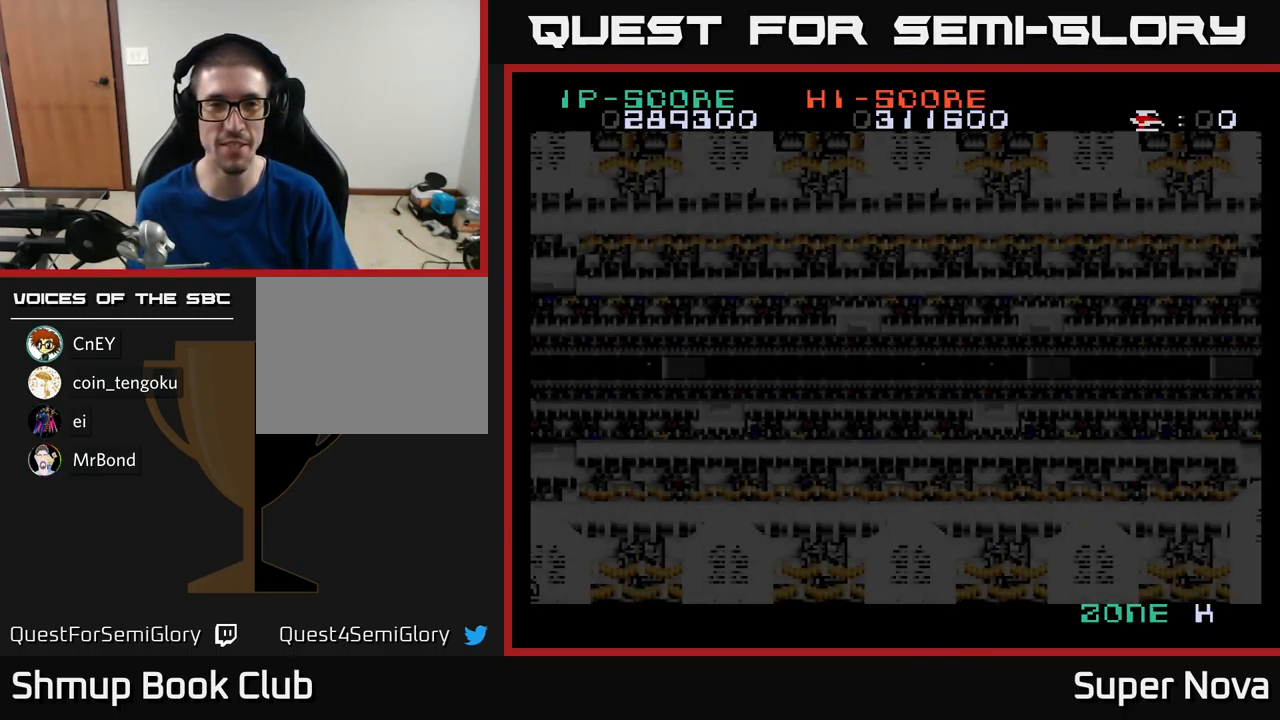
{"buttons": ["X", "DPAD_RIGHT"], "left_stick": "center", "right_stick": "center", "events": [[33, "X", "down"], [83, "A", "up"], [200, "X", "up"], [233, "DPAD_RIGHT", "down"], [416, "X", "down"]]}
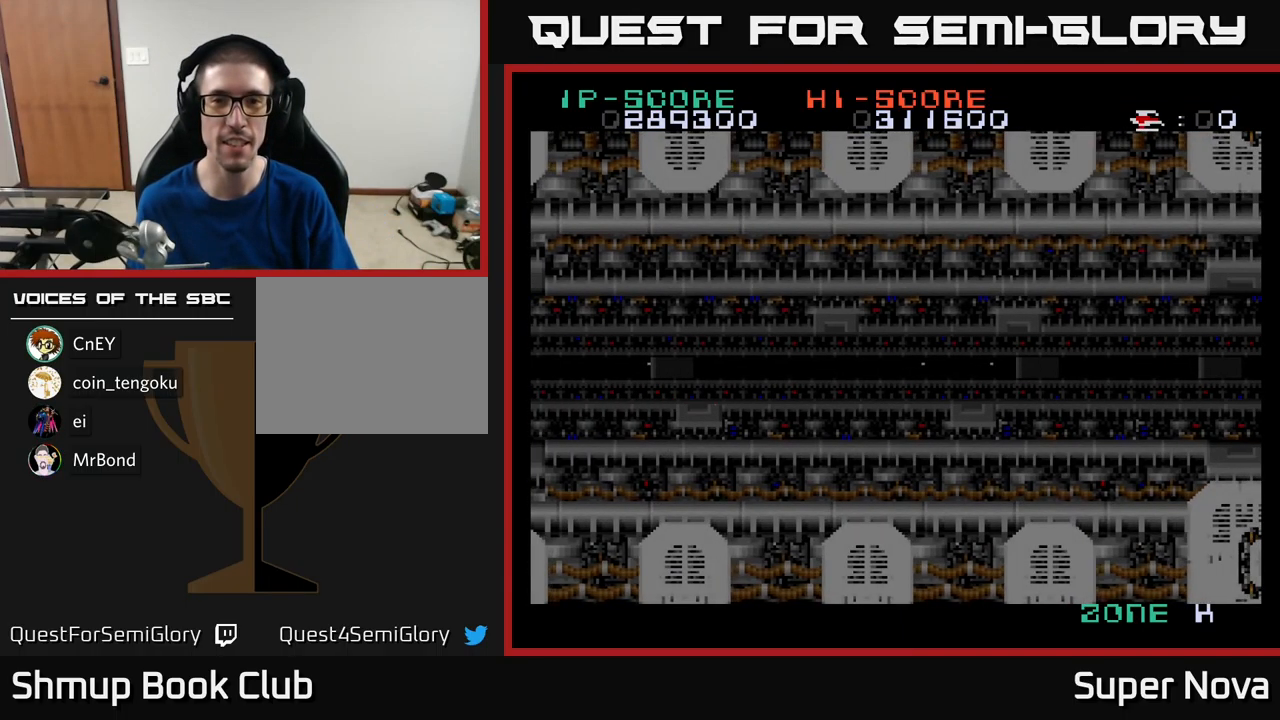
{"buttons": ["X", "DPAD_UP", "DPAD_RIGHT"], "left_stick": "center", "right_stick": "center", "events": [[300, "DPAD_UP", "down"]]}
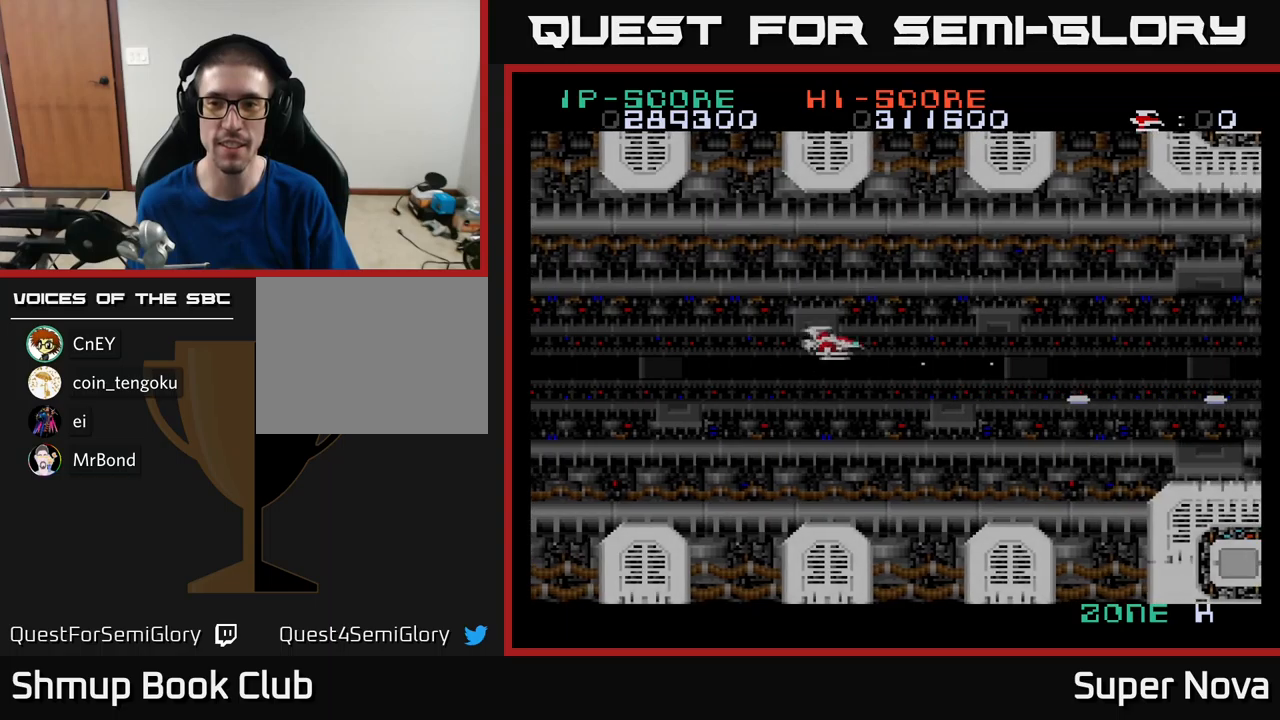
{"buttons": ["X", "DPAD_RIGHT"], "left_stick": "center", "right_stick": "center", "events": [[217, "DPAD_UP", "up"]]}
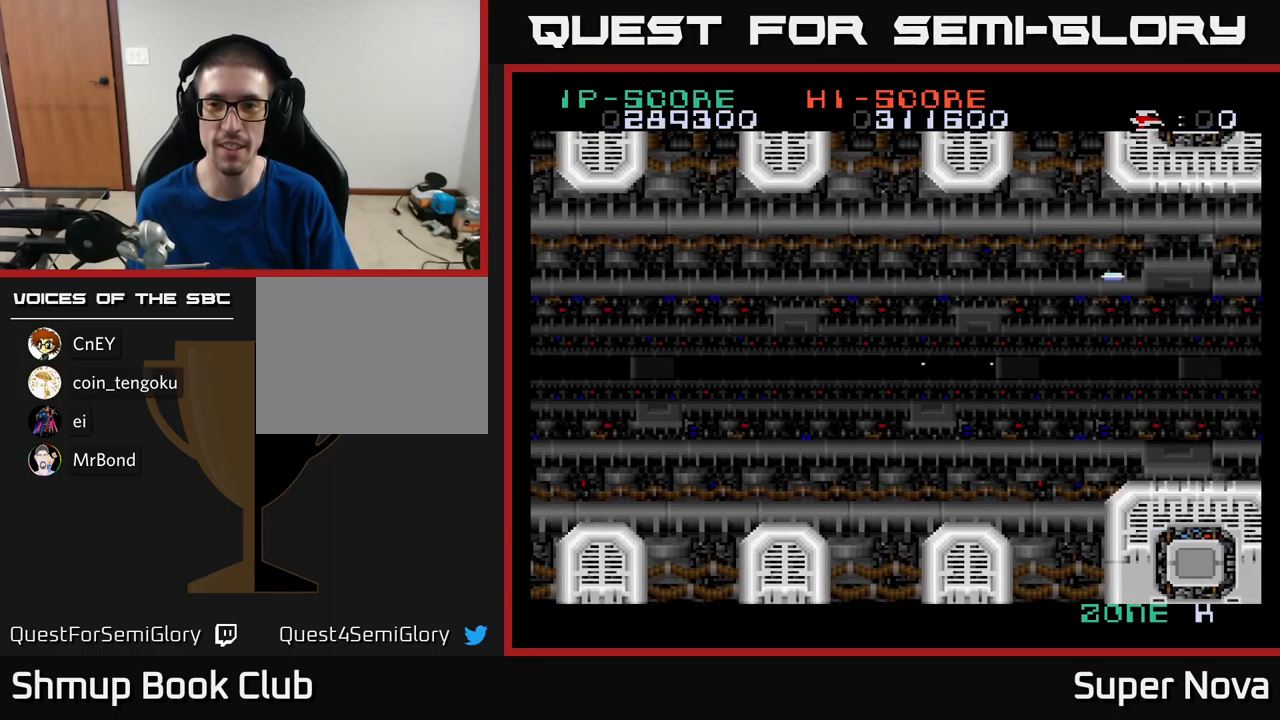
{"buttons": ["X", "DPAD_DOWN"], "left_stick": "center", "right_stick": "center", "events": [[217, "DPAD_RIGHT", "up"], [250, "DPAD_LEFT", "down"], [400, "DPAD_DOWN", "down"], [450, "DPAD_LEFT", "up"]]}
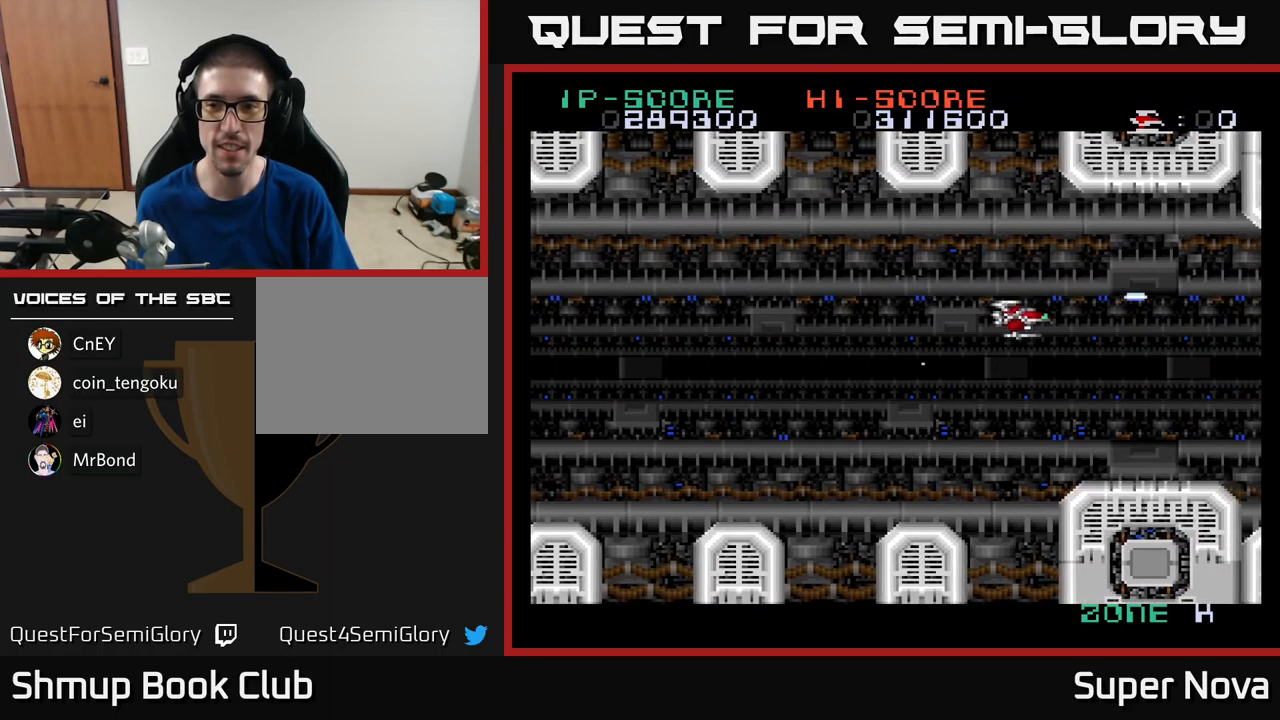
{"buttons": ["X", "DPAD_UP", "DPAD_LEFT"], "left_stick": "center", "right_stick": "center", "events": [[367, "DPAD_DOWN", "up"], [383, "DPAD_LEFT", "down"], [433, "DPAD_UP", "down"]]}
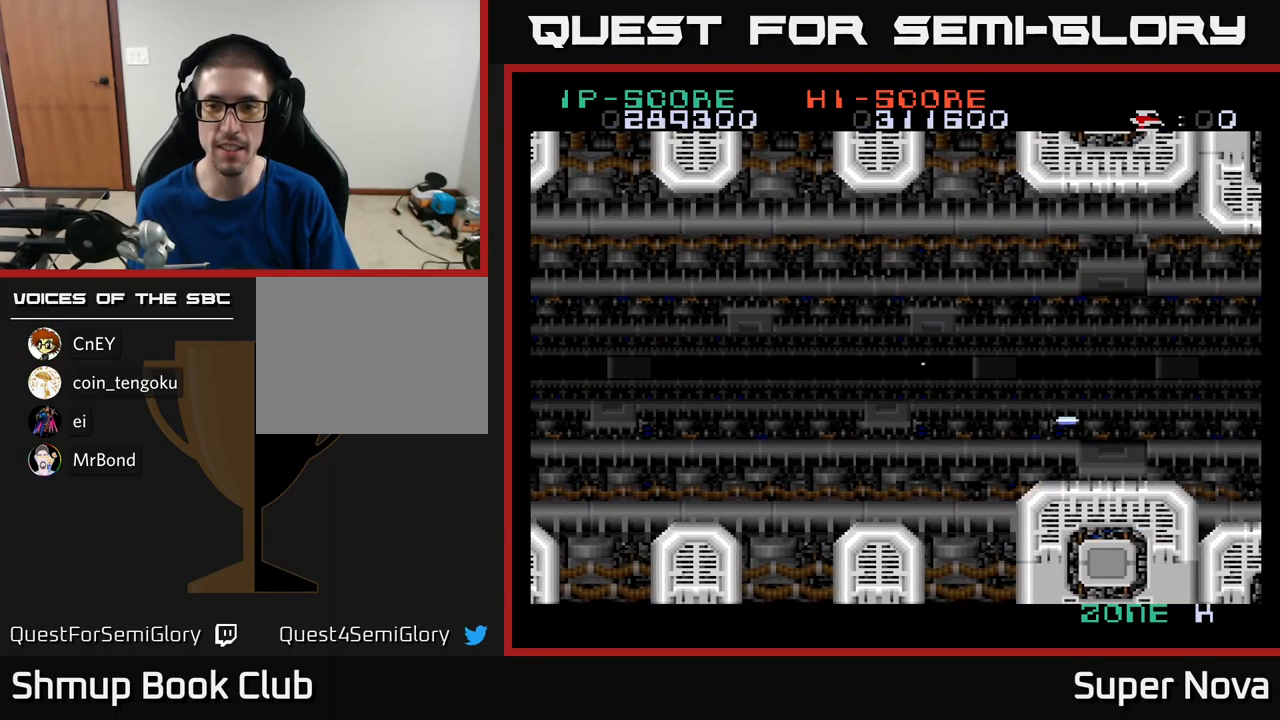
{"buttons": ["X", "DPAD_RIGHT"], "left_stick": "center", "right_stick": "center", "events": [[33, "DPAD_LEFT", "up"], [317, "DPAD_RIGHT", "down"], [333, "DPAD_UP", "up"]]}
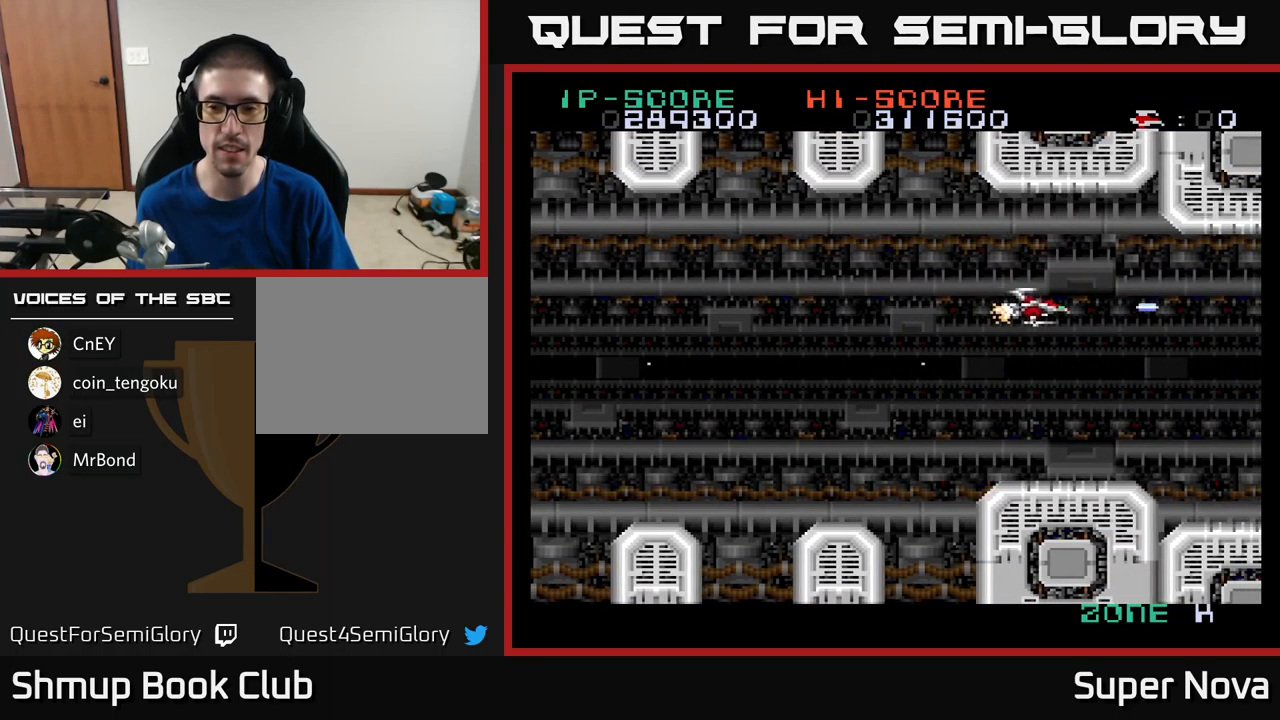
{"buttons": ["X", "DPAD_DOWN"], "left_stick": "center", "right_stick": "center", "events": [[117, "A", "down"], [200, "DPAD_RIGHT", "up"], [250, "A", "up"], [250, "DPAD_LEFT", "down"], [283, "A", "down"], [417, "DPAD_DOWN", "down"], [467, "A", "up"], [483, "DPAD_LEFT", "up"]]}
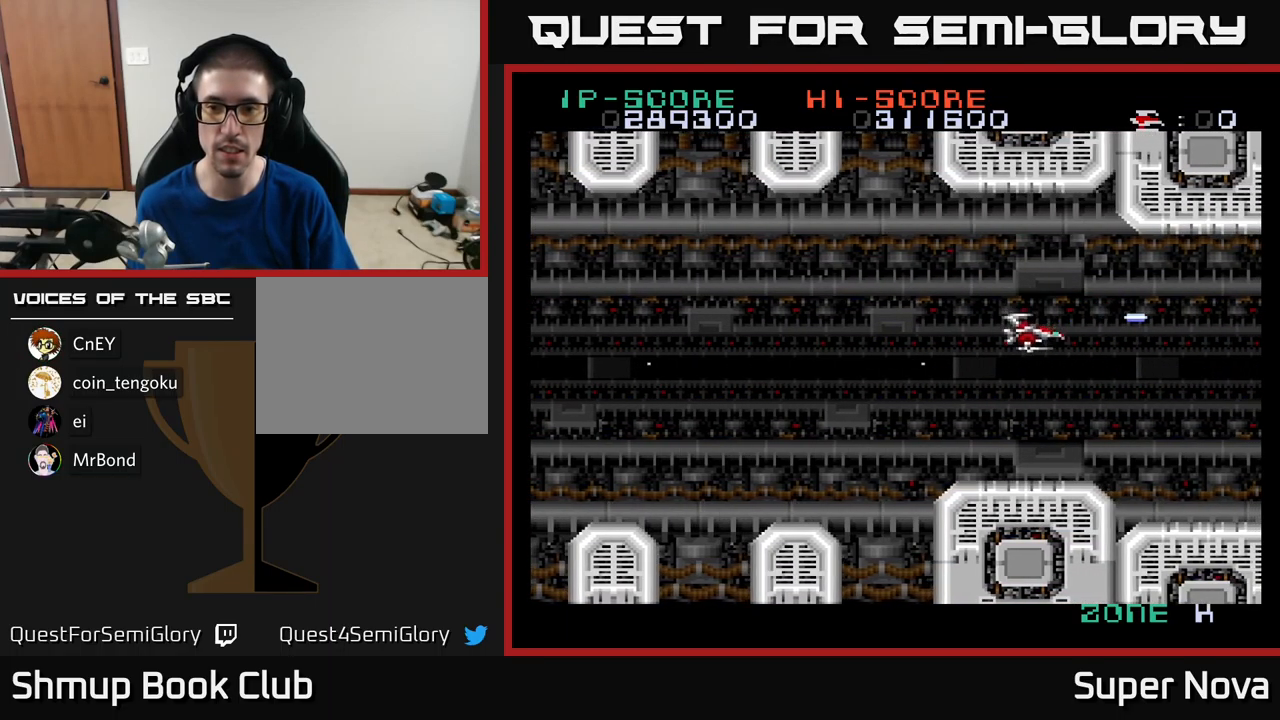
{"buttons": ["A"], "left_stick": "center", "right_stick": "center", "events": [[33, "A", "down"], [50, "DPAD_LEFT", "down"], [67, "DPAD_DOWN", "up"], [200, "A", "up"], [267, "A", "down"], [267, "DPAD_LEFT", "up"], [317, "X", "up"], [433, "A", "up"], [500, "A", "down"]]}
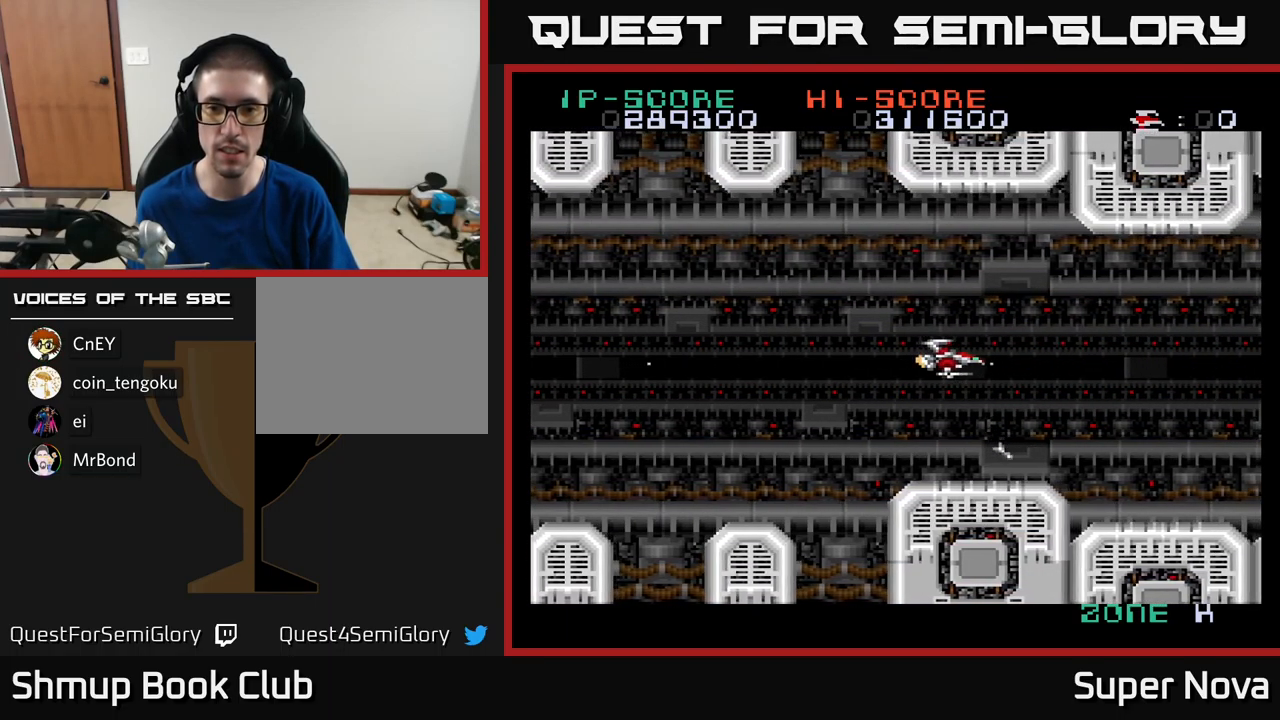
{"buttons": ["X", "DPAD_UP", "DPAD_LEFT"], "left_stick": "center", "right_stick": "center", "events": [[117, "A", "up"], [200, "A", "down"], [300, "DPAD_LEFT", "down"], [300, "X", "down"], [317, "DPAD_UP", "down"], [350, "A", "up"]]}
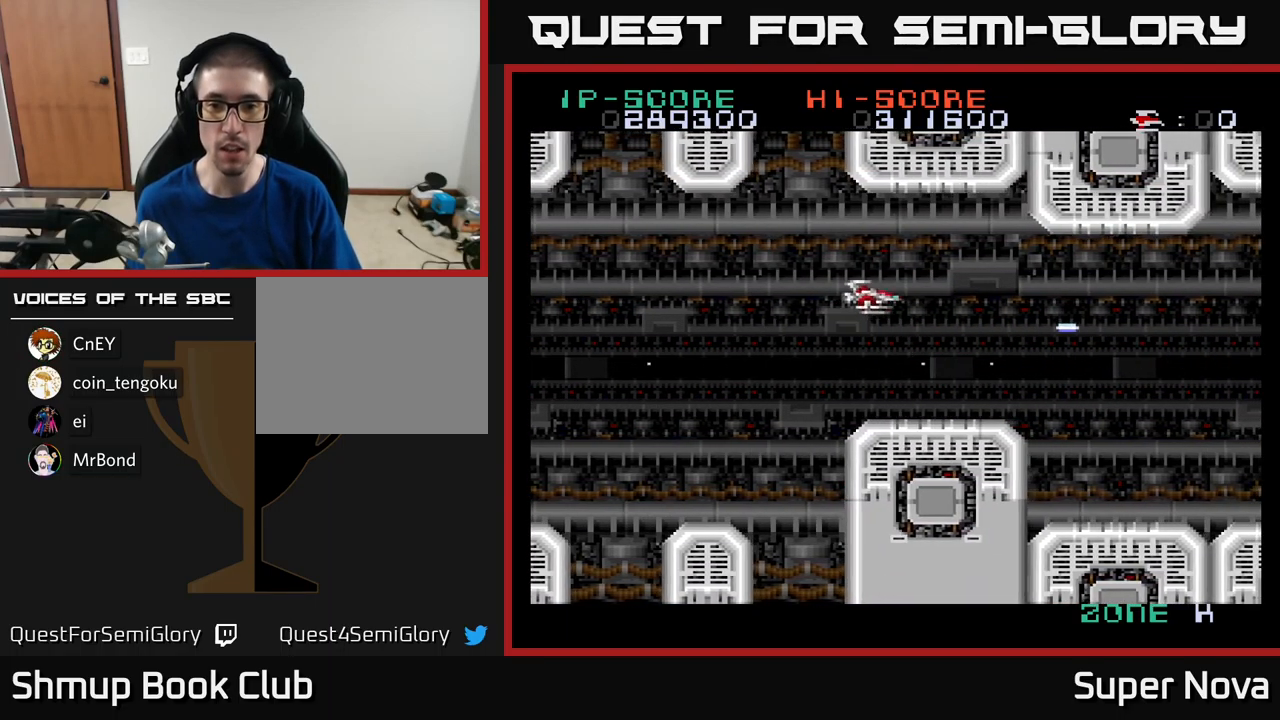
{"buttons": ["X"], "left_stick": "center", "right_stick": "center", "events": [[50, "DPAD_UP", "up"], [150, "DPAD_DOWN", "down"], [200, "DPAD_LEFT", "up"], [250, "DPAD_DOWN", "up"]]}
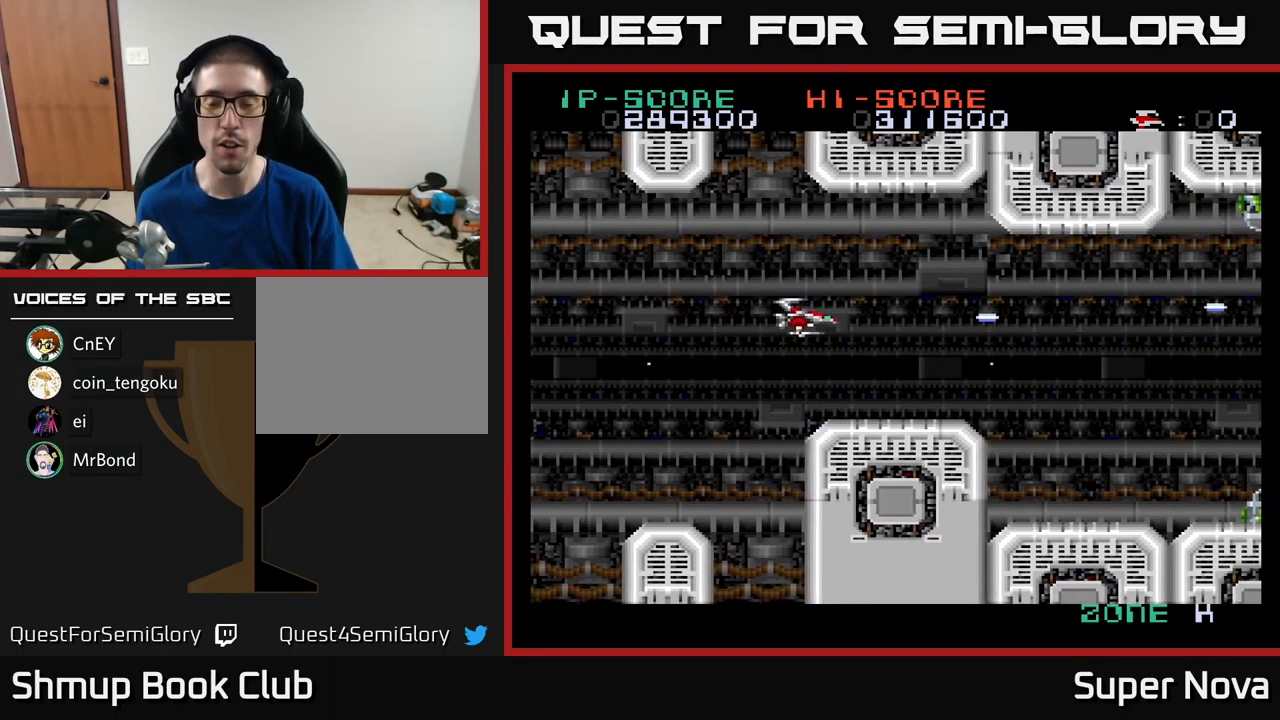
{"buttons": ["X", "DPAD_UP"], "left_stick": "center", "right_stick": "center", "events": [[333, "DPAD_UP", "down"]]}
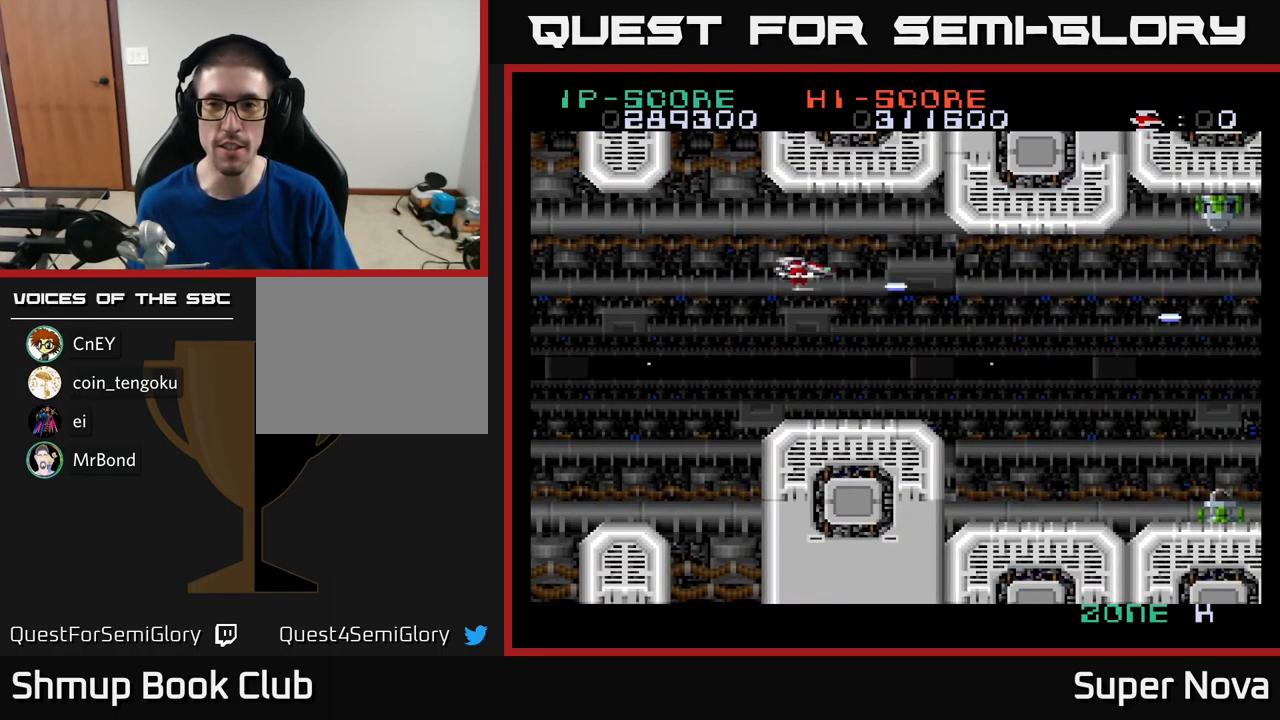
{"buttons": ["X", "DPAD_RIGHT"], "left_stick": "center", "right_stick": "center", "events": [[50, "DPAD_UP", "up"], [150, "DPAD_RIGHT", "down"], [267, "DPAD_DOWN", "down"], [499, "DPAD_DOWN", "up"]]}
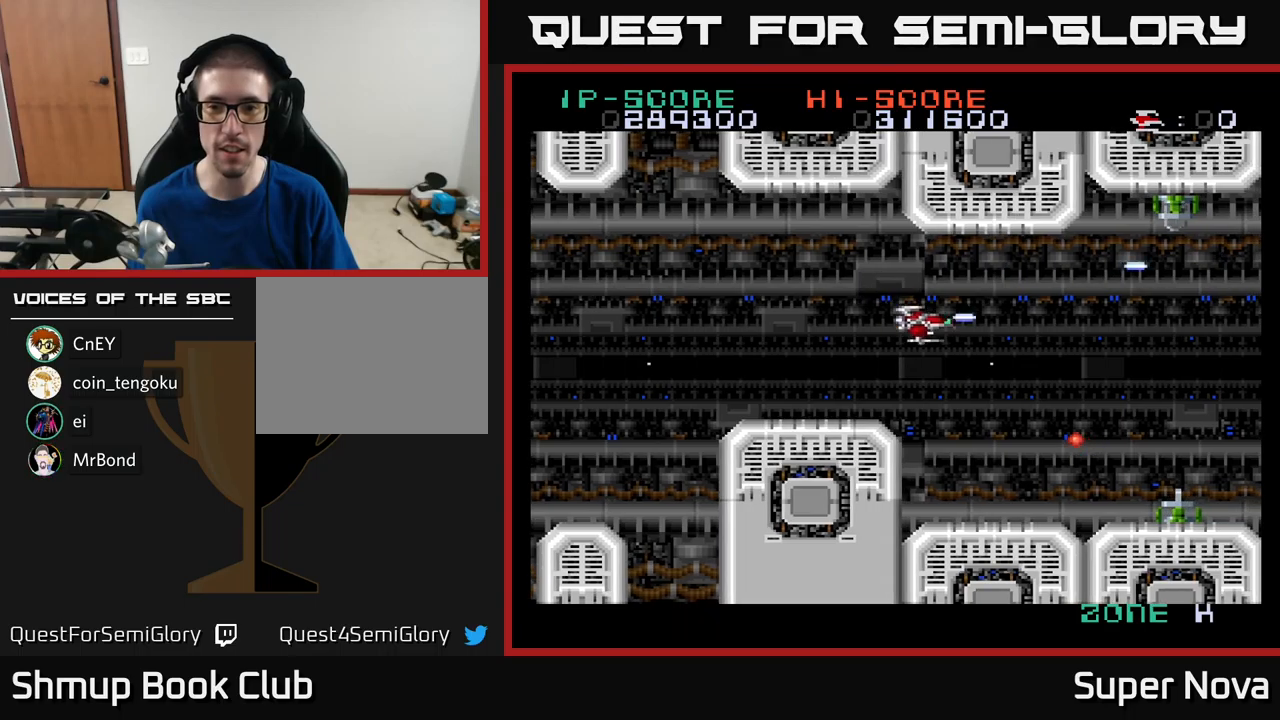
{"buttons": ["A", "X", "DPAD_DOWN", "DPAD_LEFT"], "left_stick": "center", "right_stick": "center", "events": [[100, "X", "up"], [167, "X", "down"], [284, "A", "down"], [334, "X", "up"], [350, "DPAD_DOWN", "down"], [367, "DPAD_RIGHT", "up"], [400, "DPAD_LEFT", "down"], [434, "X", "down"]]}
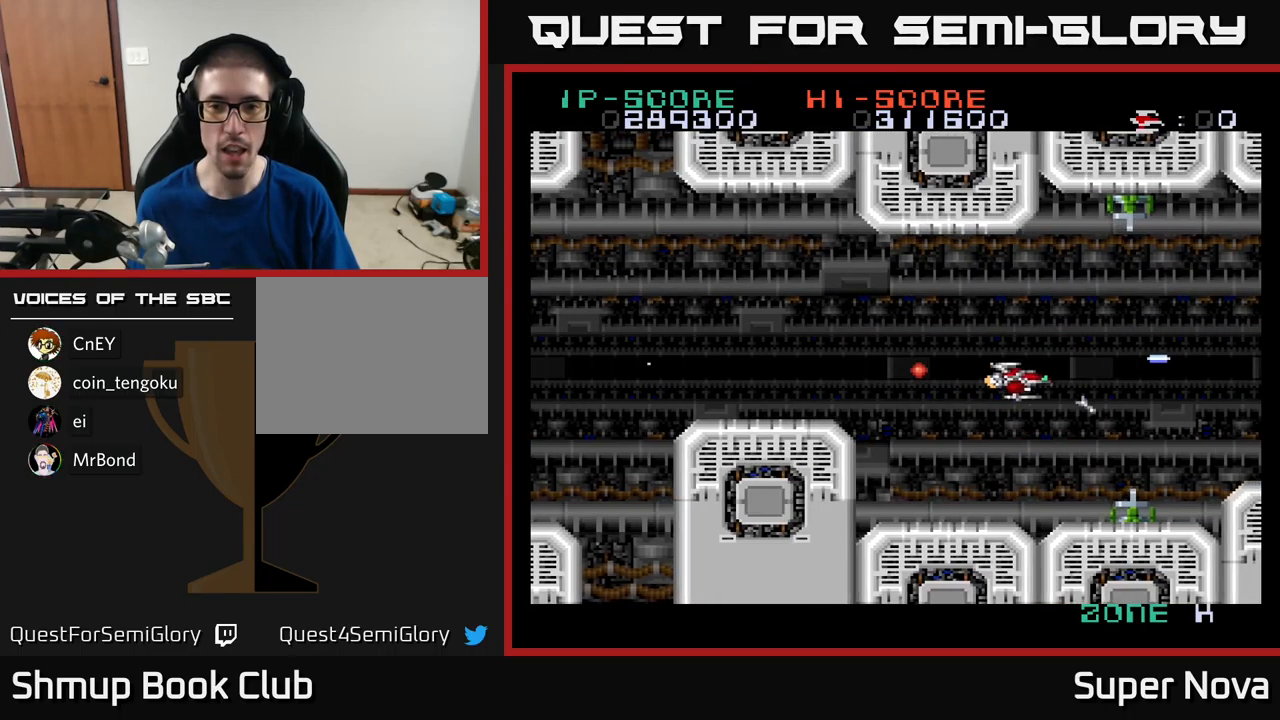
{"buttons": ["X"], "left_stick": "center", "right_stick": "center", "events": [[167, "A", "up"], [184, "DPAD_DOWN", "up"], [284, "DPAD_LEFT", "up"]]}
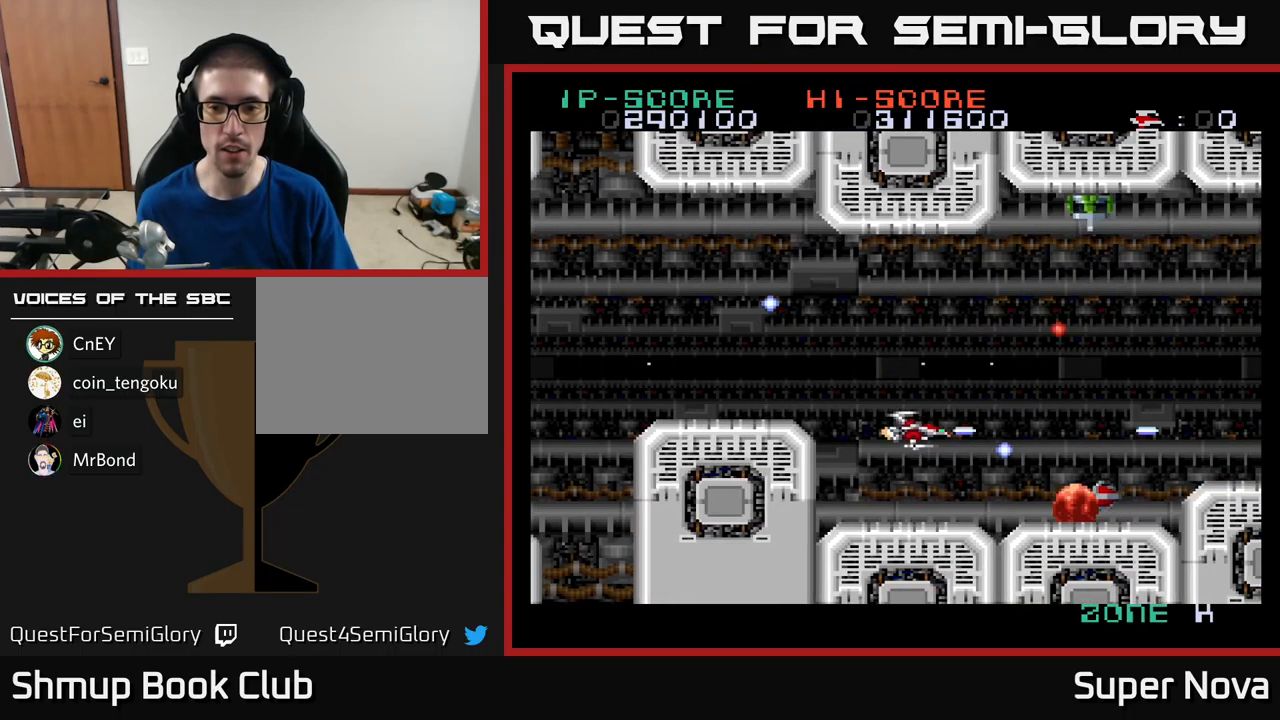
{"buttons": ["X", "DPAD_RIGHT"], "left_stick": "center", "right_stick": "center", "events": [[50, "DPAD_LEFT", "down"], [134, "DPAD_UP", "down"], [184, "DPAD_LEFT", "up"], [417, "DPAD_RIGHT", "down"], [434, "DPAD_UP", "up"]]}
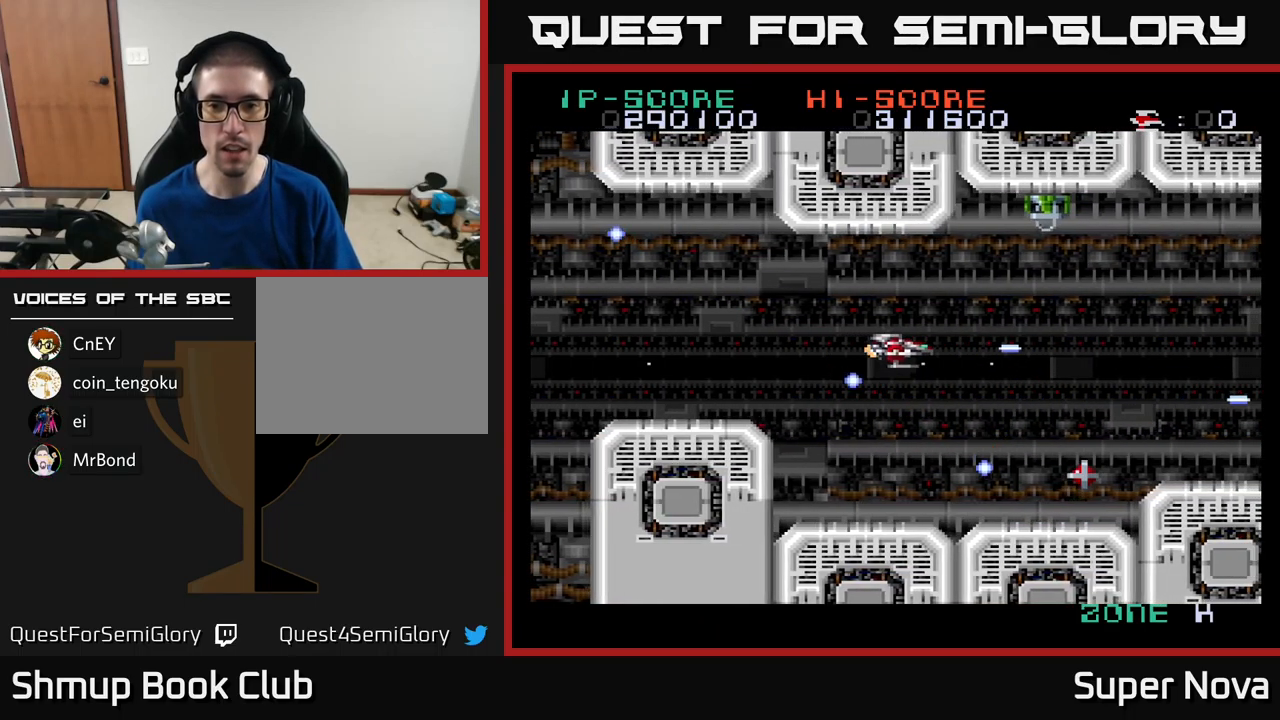
{"buttons": ["A", "DPAD_DOWN", "DPAD_RIGHT"], "left_stick": "center", "right_stick": "center"}
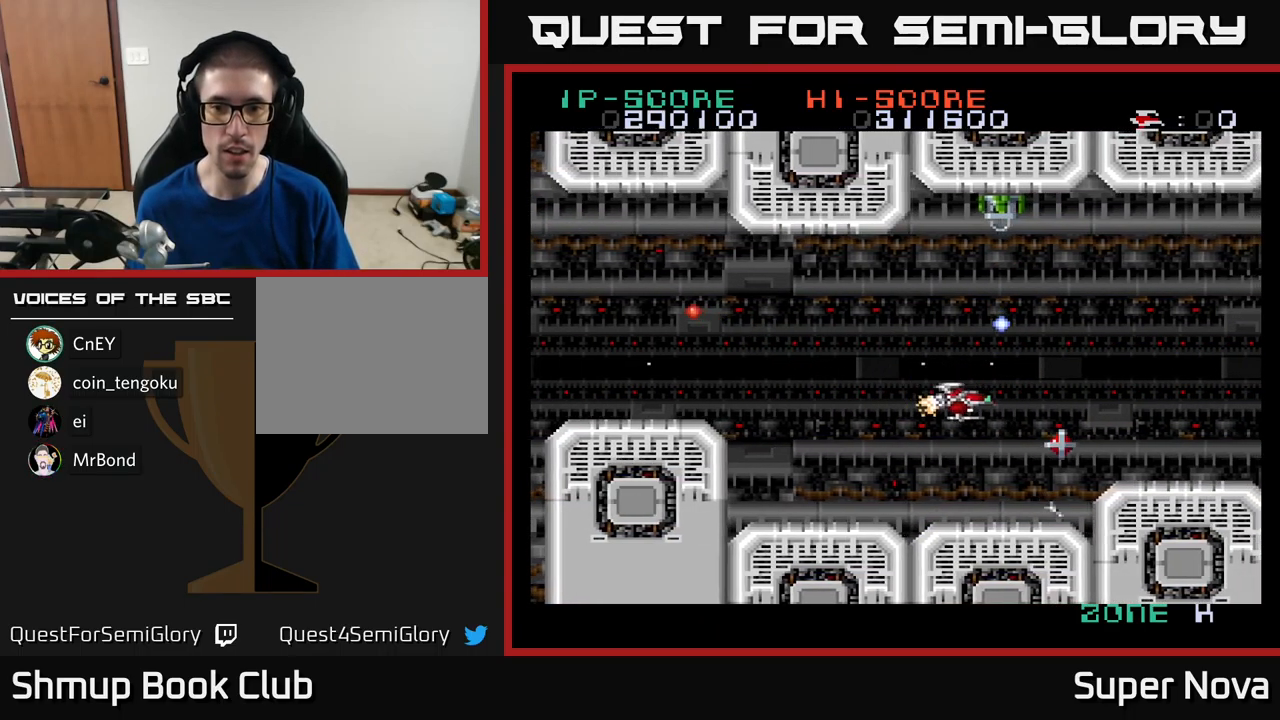
{"buttons": ["DPAD_LEFT"], "left_stick": "center", "right_stick": "center", "events": [[67, "X", "down"], [100, "DPAD_DOWN", "up"], [134, "A", "up"], [317, "DPAD_RIGHT", "up"], [317, "DPAD_UP", "down"], [350, "DPAD_LEFT", "down"], [400, "X", "up"], [467, "DPAD_UP", "up"]]}
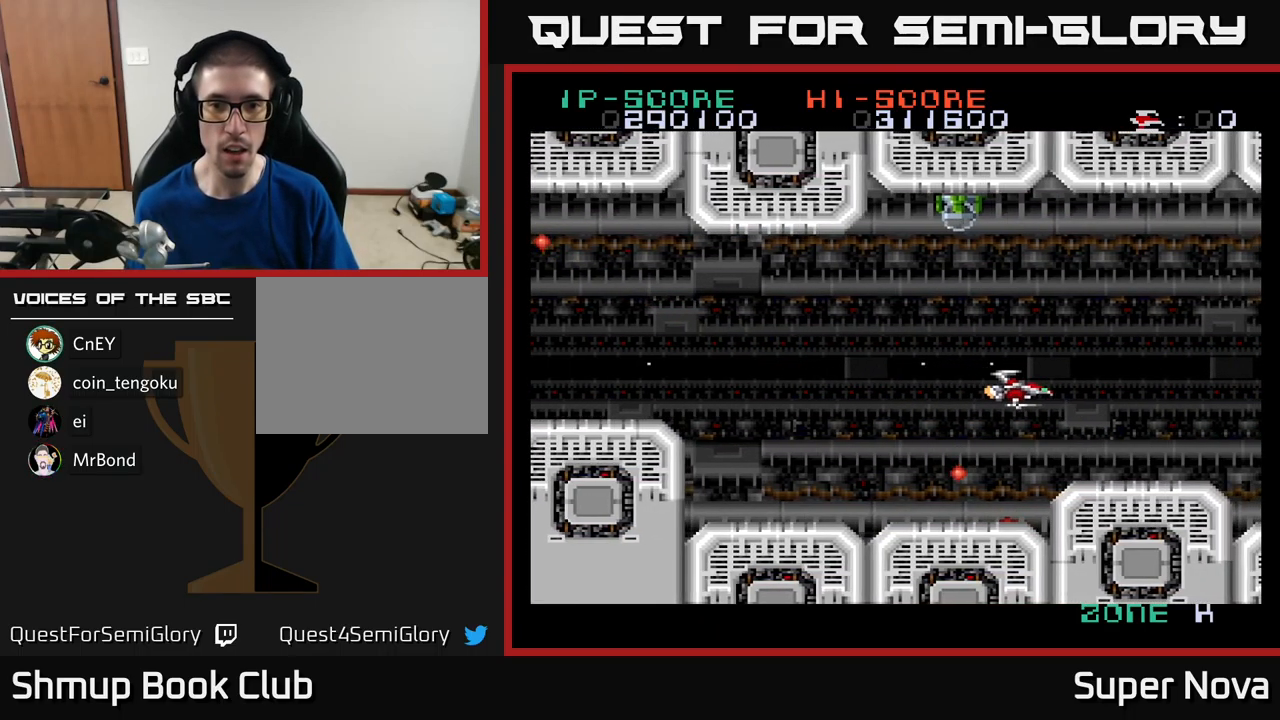
{"buttons": ["A", "DPAD_LEFT"], "left_stick": "center", "right_stick": "center", "events": [[500, "A", "down"]]}